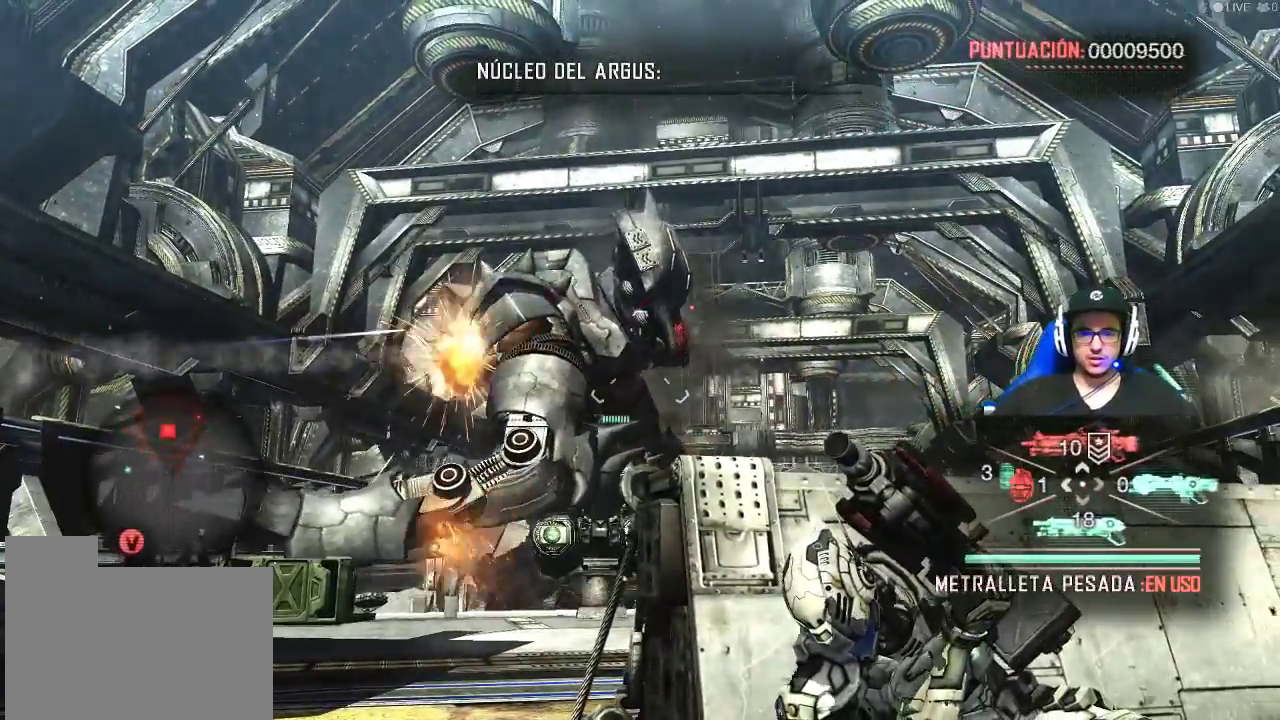
Gameplay with keyboard and mouse; each line is a JSON object with the keys and mouse buttons held at the frame after it. "events" lists presses ("down") and releases ("up") of "1", "2", "3", "4", "5", "a", "alt", "c", "caps_lock", "ctrl", "d", "e", "f", "g", "q", "r", "s", "shift", "space", "t", "tab", "v", "w", "x", "z", "mouse_left", "mouse_wheel" and "mouse_right" between this image and that frame as [ms after this image, input, new state], when the widget could be followed in between. "mouse_left", "mouse_wheel", "mouse_right" = the "left", "wheel", "right" buttons of the "mouse" list. No other keys are recorded. "wheel" means that the mouse wheel is clicked or scrolled. Not read: mouse_move.
{"keys": [], "mouse": ["right"], "events": [[450, "mouse_right", "down"]]}
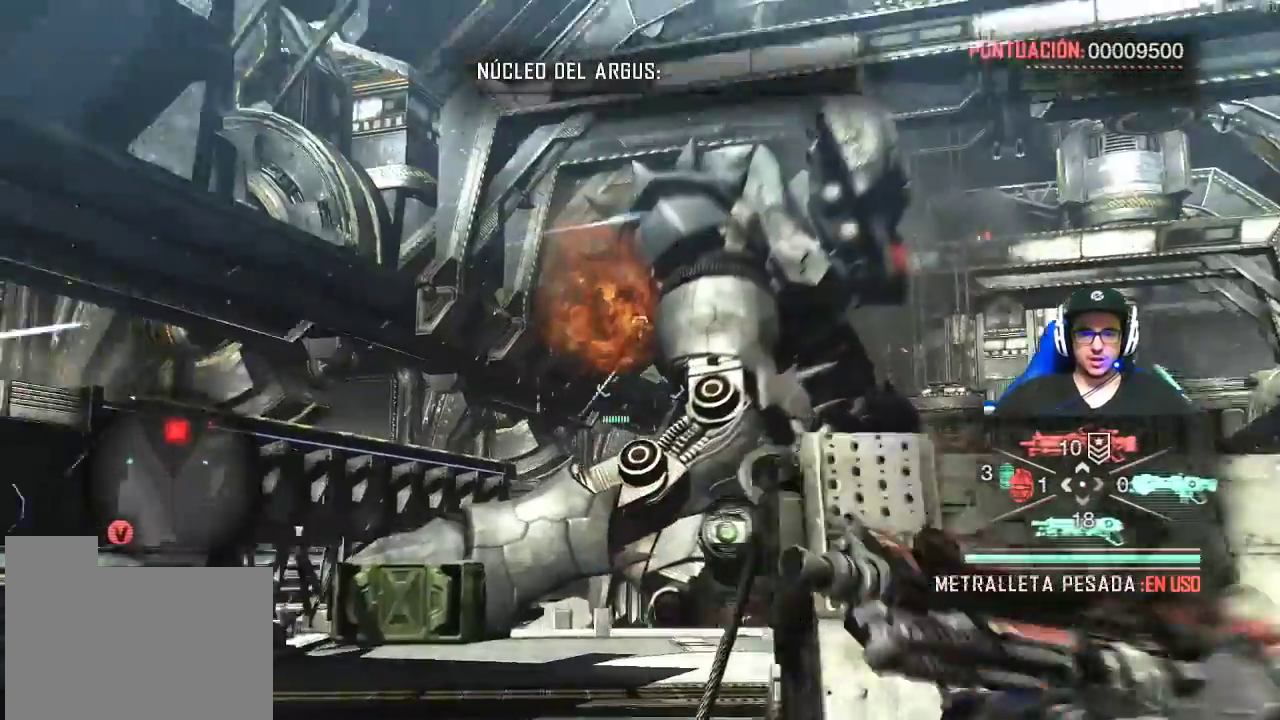
{"keys": [], "mouse": ["left", "right"], "events": [[367, "mouse_left", "down"]]}
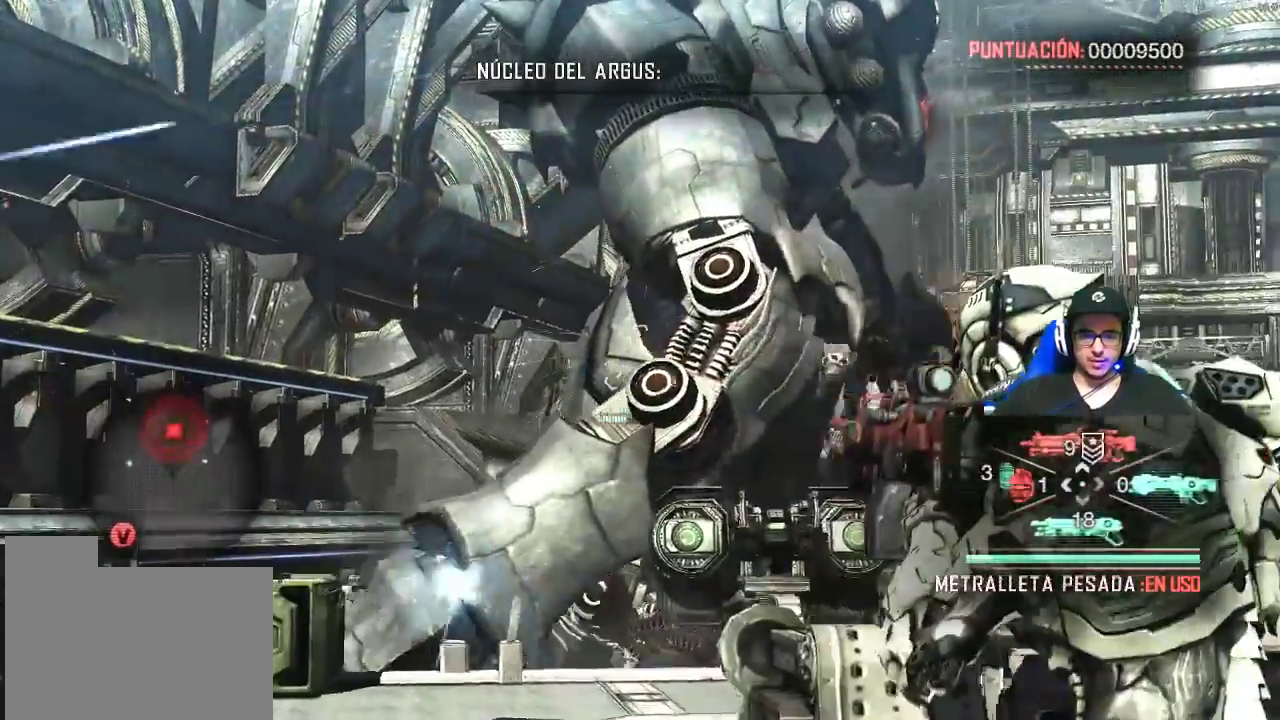
{"keys": [], "mouse": ["left", "right"], "events": []}
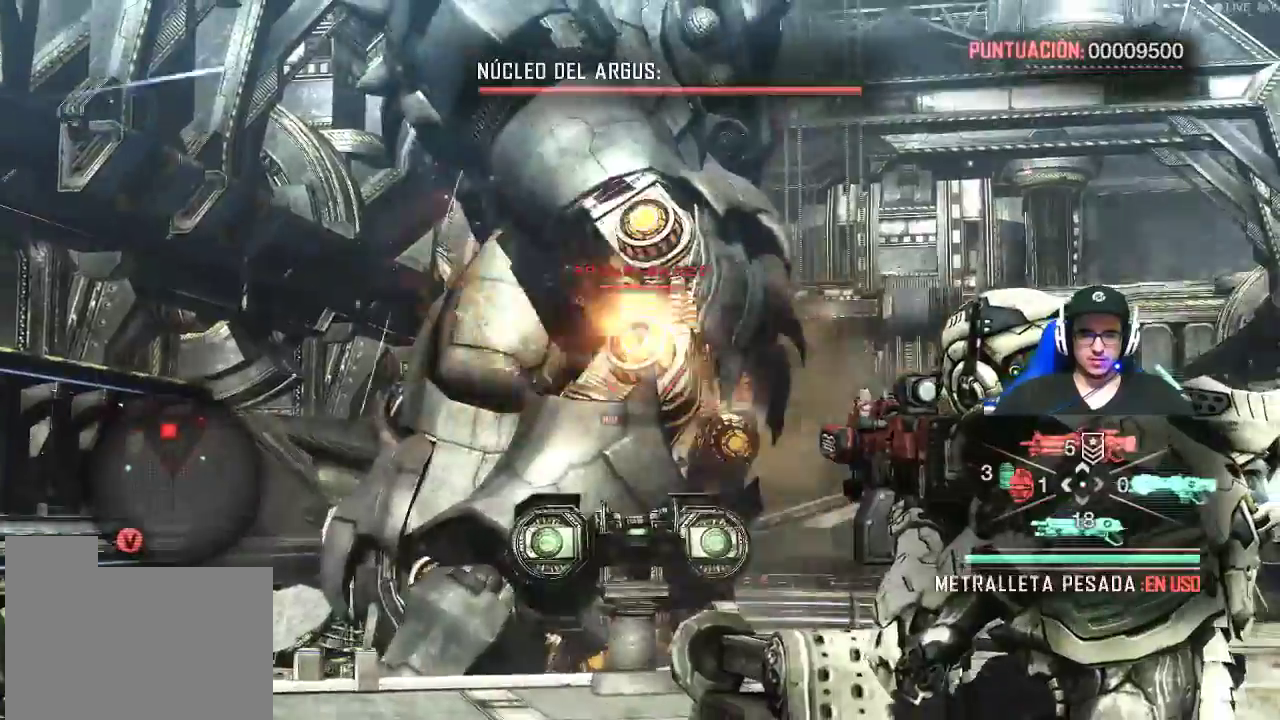
{"keys": [], "mouse": ["left", "right"], "events": []}
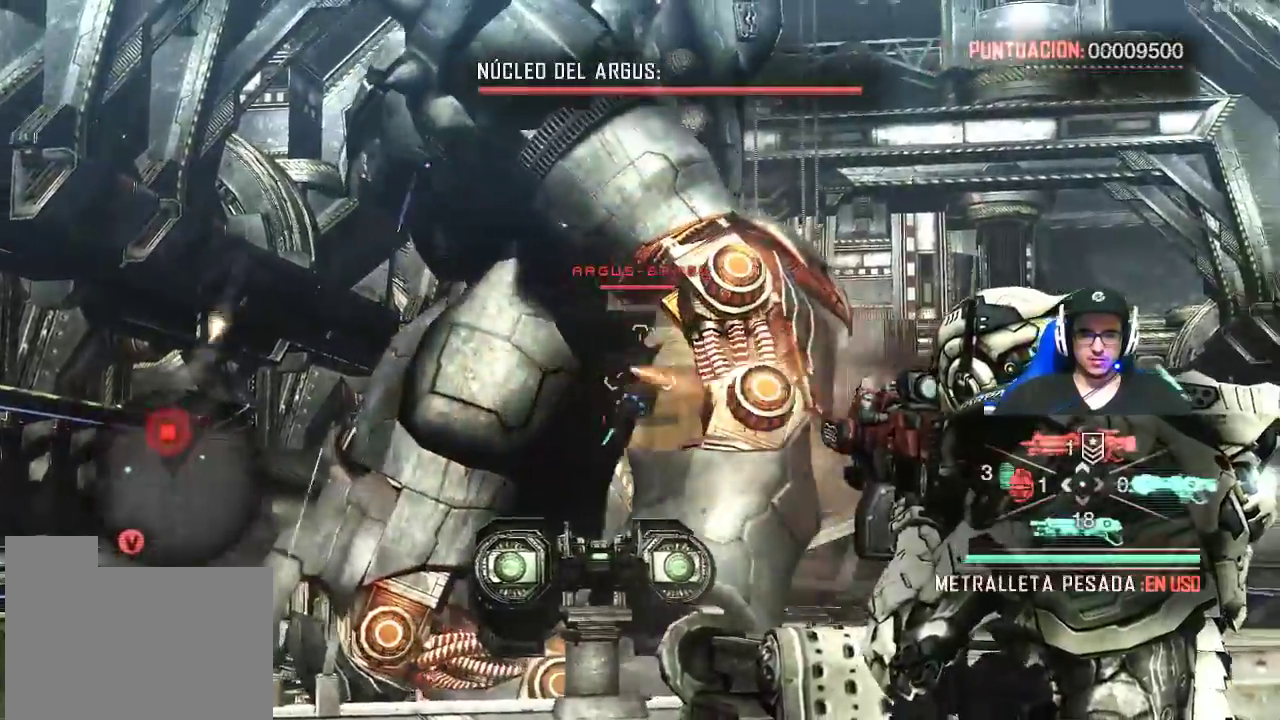
{"keys": [], "mouse": ["left", "right"], "events": []}
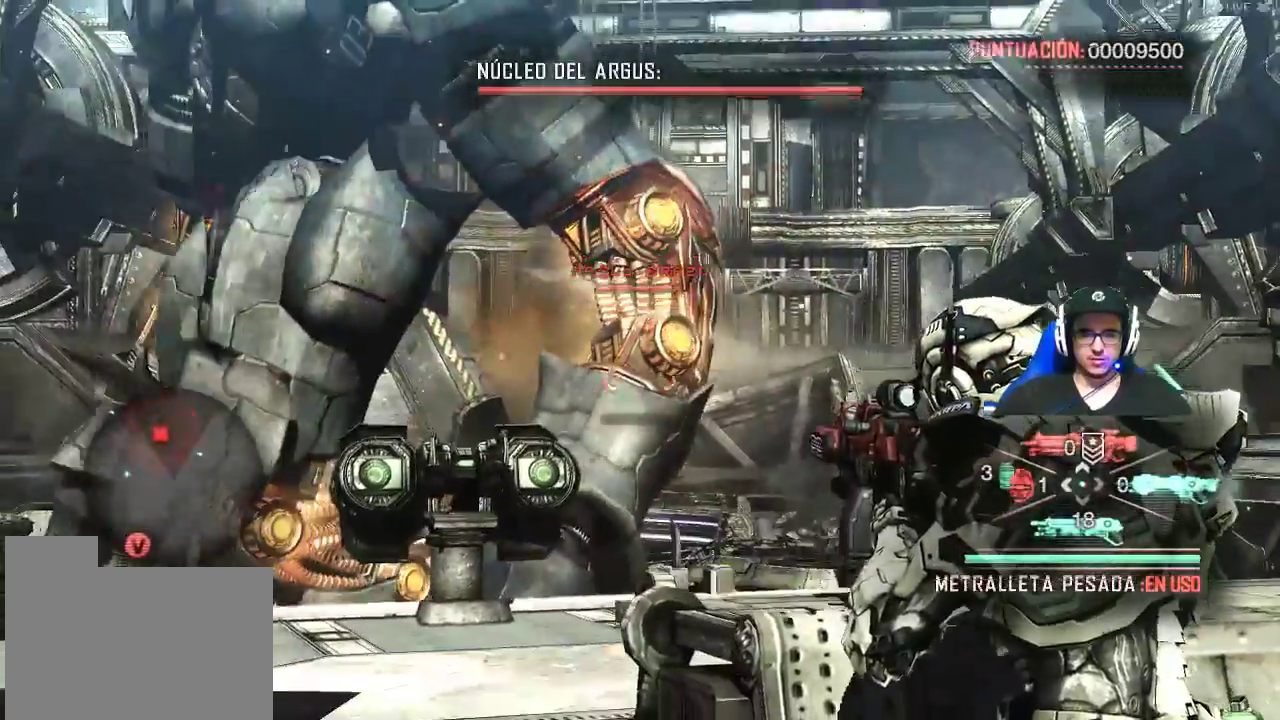
{"keys": [], "mouse": [], "events": [[284, "mouse_left", "up"], [434, "mouse_right", "up"]]}
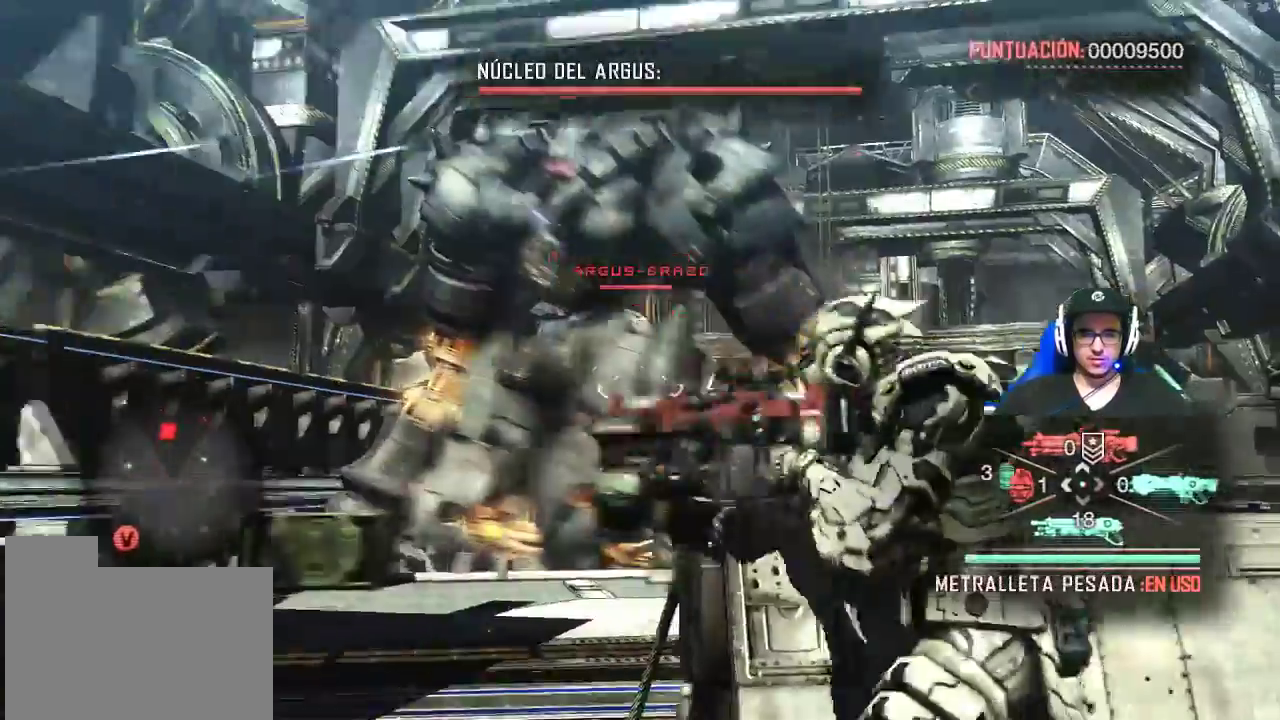
{"keys": ["a"], "mouse": [], "events": [[17, "a", "down"]]}
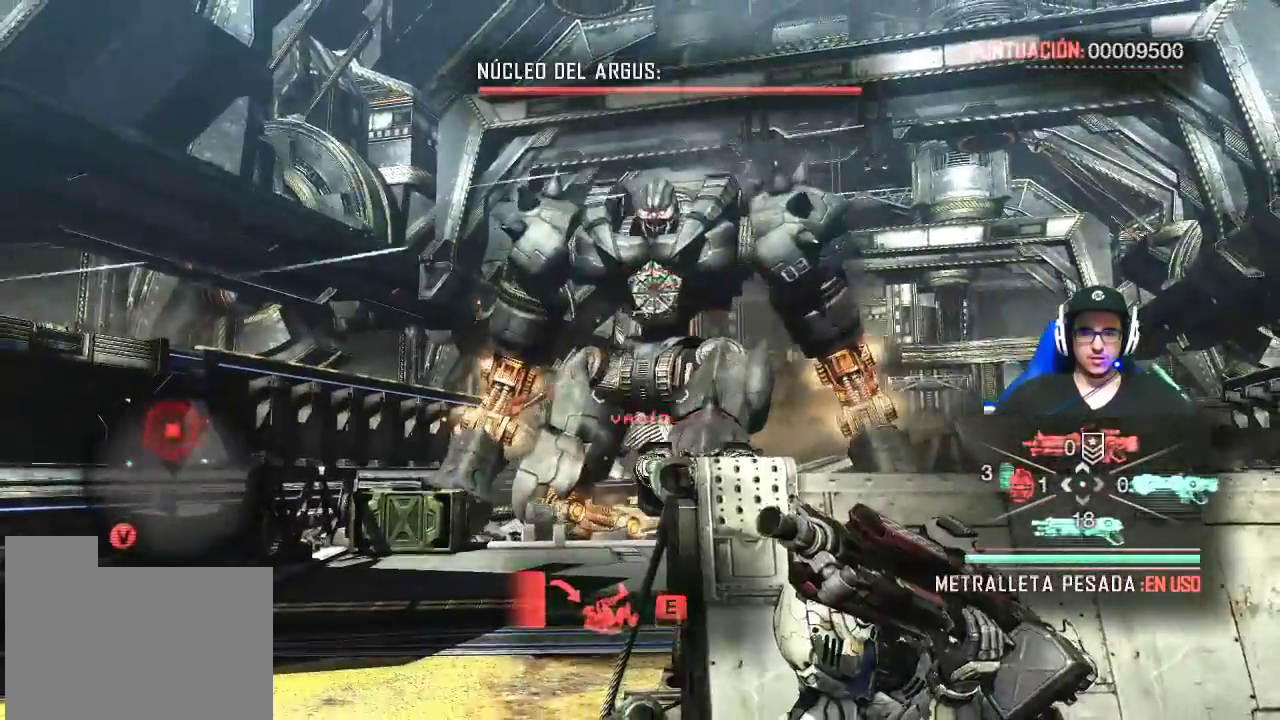
{"keys": [], "mouse": [], "events": [[34, "a", "up"], [317, "mouse_wheel", "down"], [367, "mouse_wheel", "up"], [417, "mouse_wheel", "down"], [467, "mouse_wheel", "up"]]}
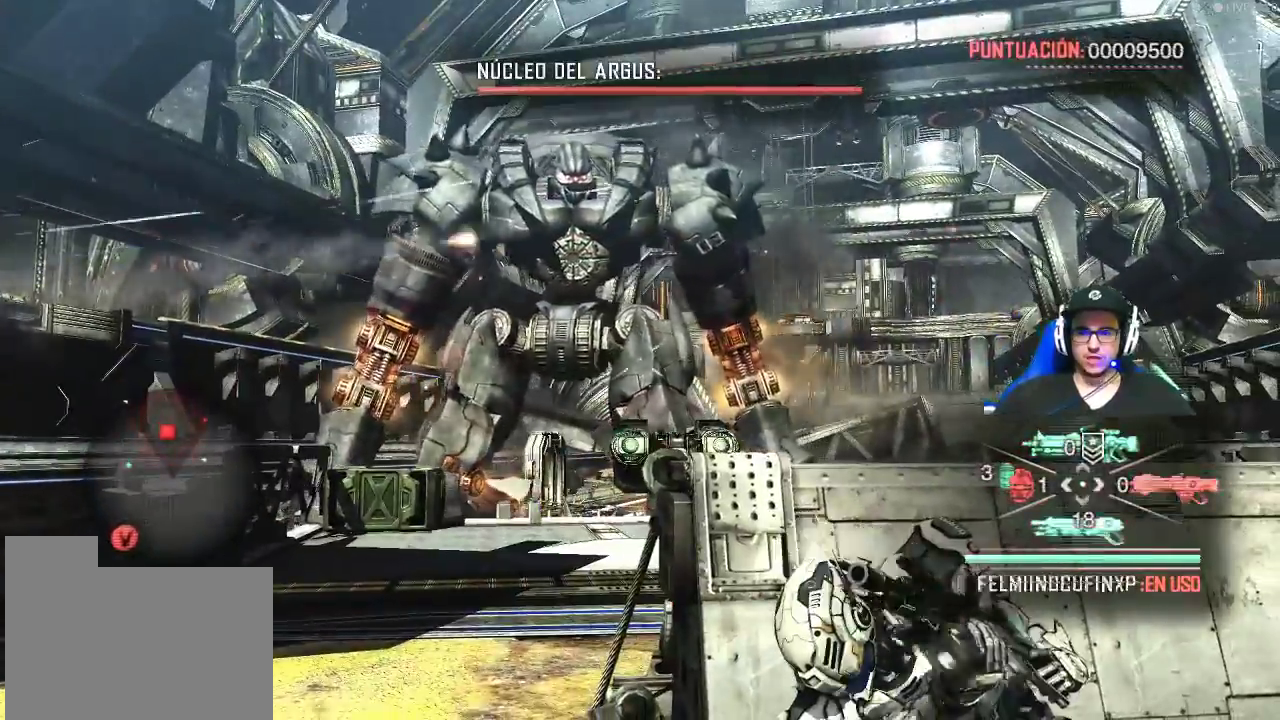
{"keys": [], "mouse": [], "events": []}
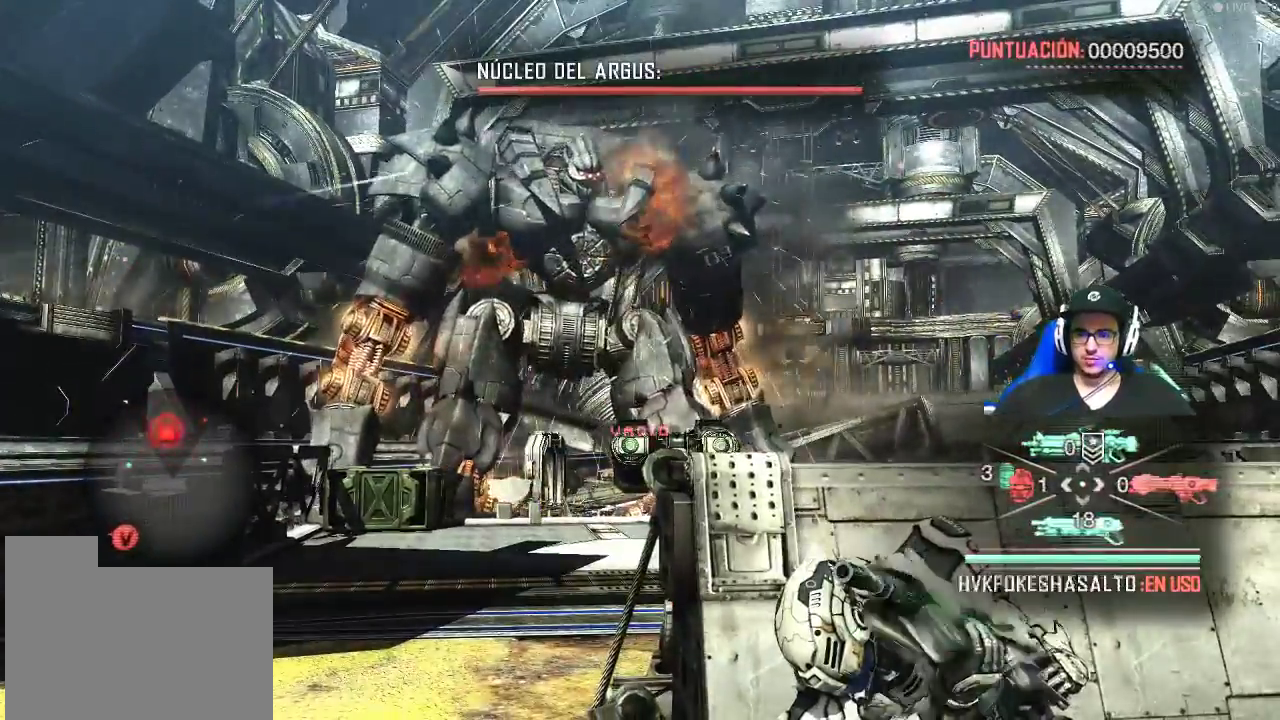
{"keys": [], "mouse": [], "events": []}
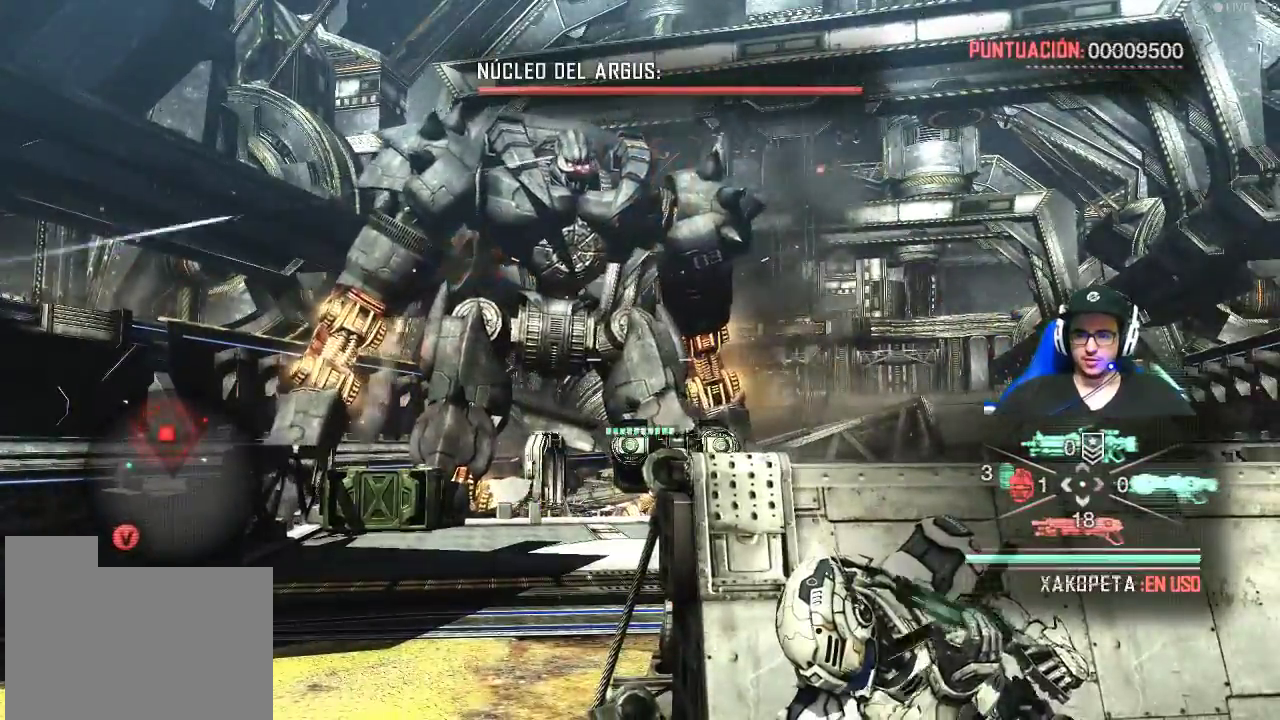
{"keys": [], "mouse": ["right"], "events": [[367, "mouse_right", "down"]]}
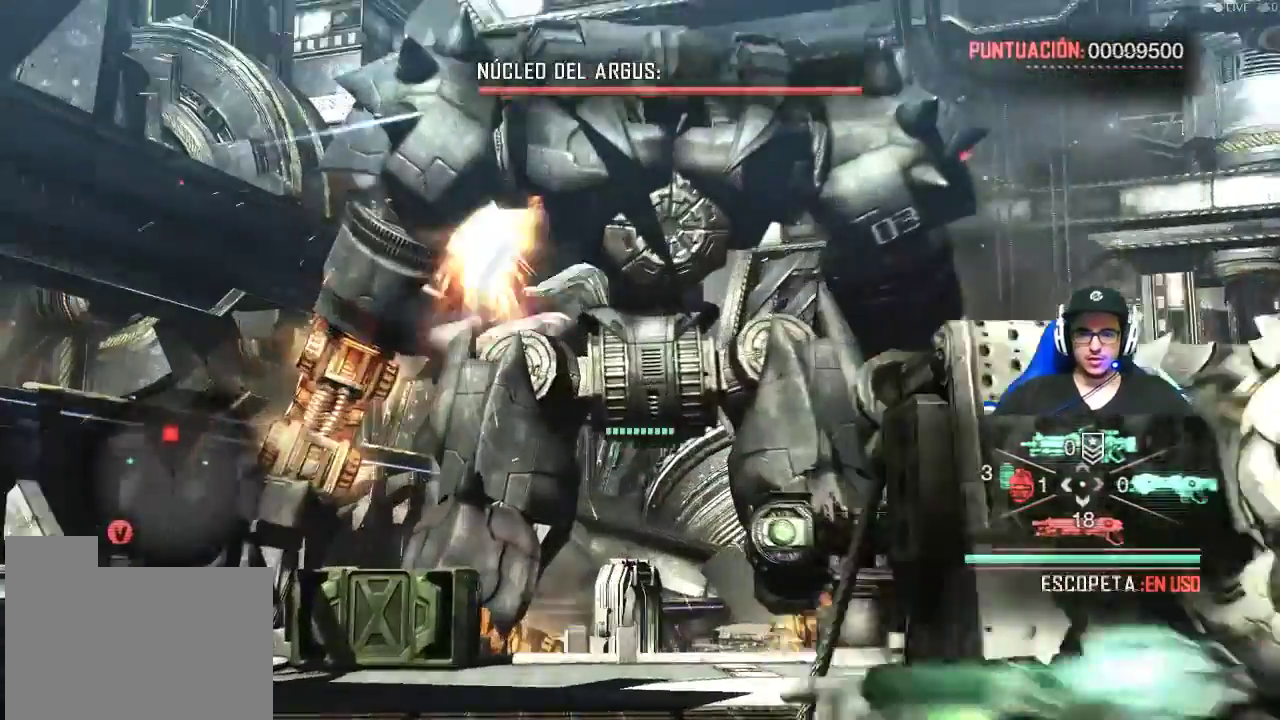
{"keys": [], "mouse": ["right"], "events": [[334, "mouse_left", "down"], [434, "mouse_left", "up"]]}
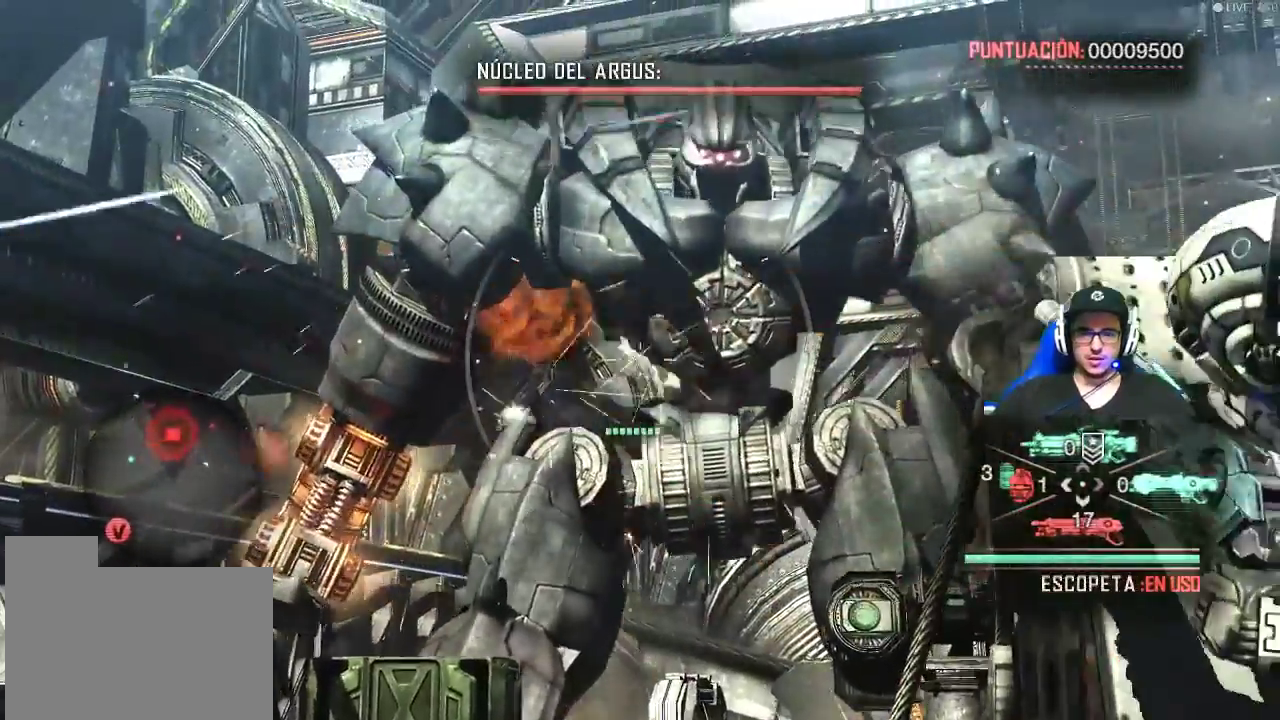
{"keys": [], "mouse": ["right"], "events": [[267, "mouse_left", "down"], [400, "mouse_left", "up"]]}
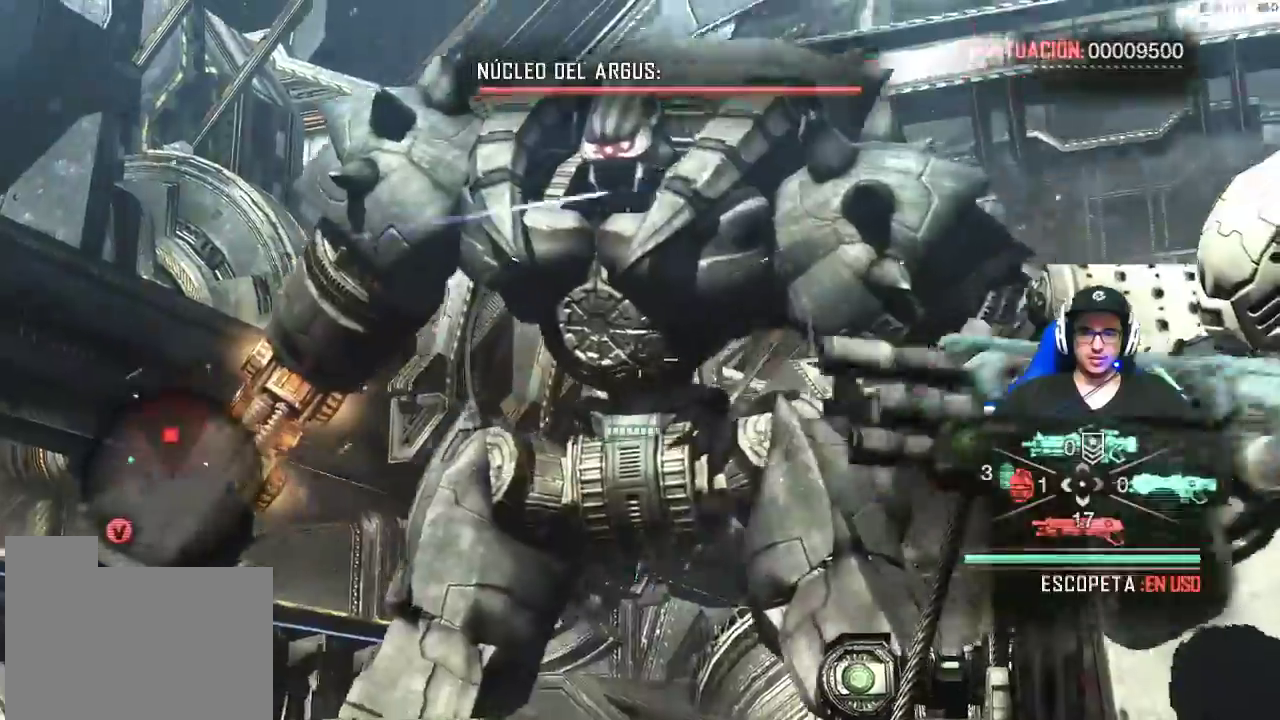
{"keys": [], "mouse": ["left", "right"], "events": [[34, "mouse_left", "down"], [184, "mouse_left", "up"], [267, "mouse_left", "down"], [367, "mouse_left", "up"], [500, "mouse_left", "down"]]}
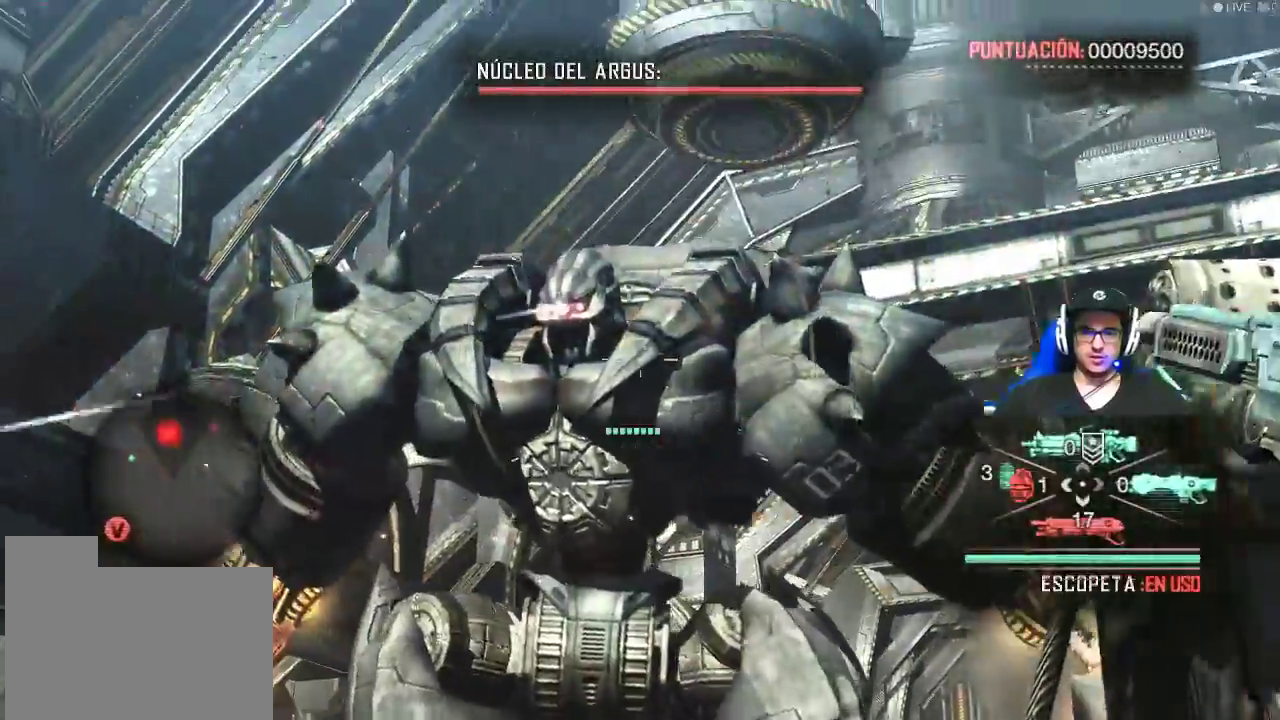
{"keys": [], "mouse": ["right"], "events": [[150, "mouse_left", "up"], [250, "mouse_left", "down"], [334, "mouse_left", "up"]]}
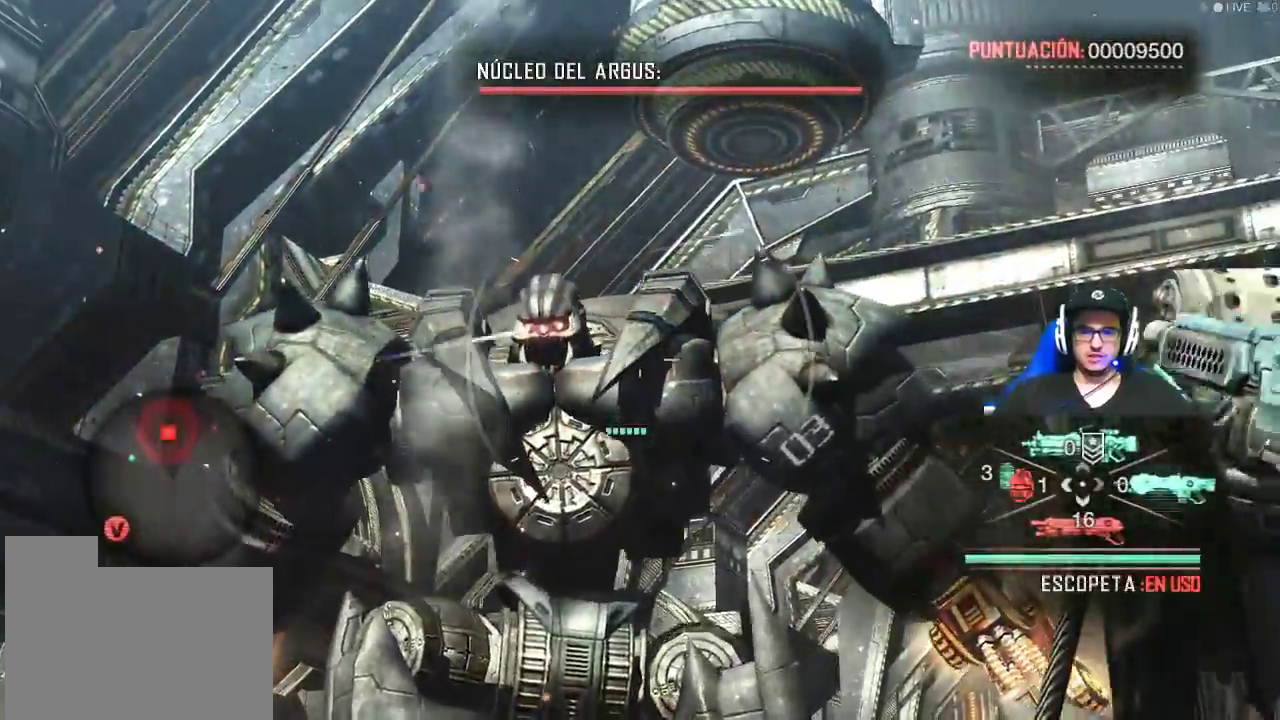
{"keys": [], "mouse": ["left", "right"], "events": [[267, "mouse_left", "down"], [400, "mouse_left", "up"], [500, "mouse_left", "down"]]}
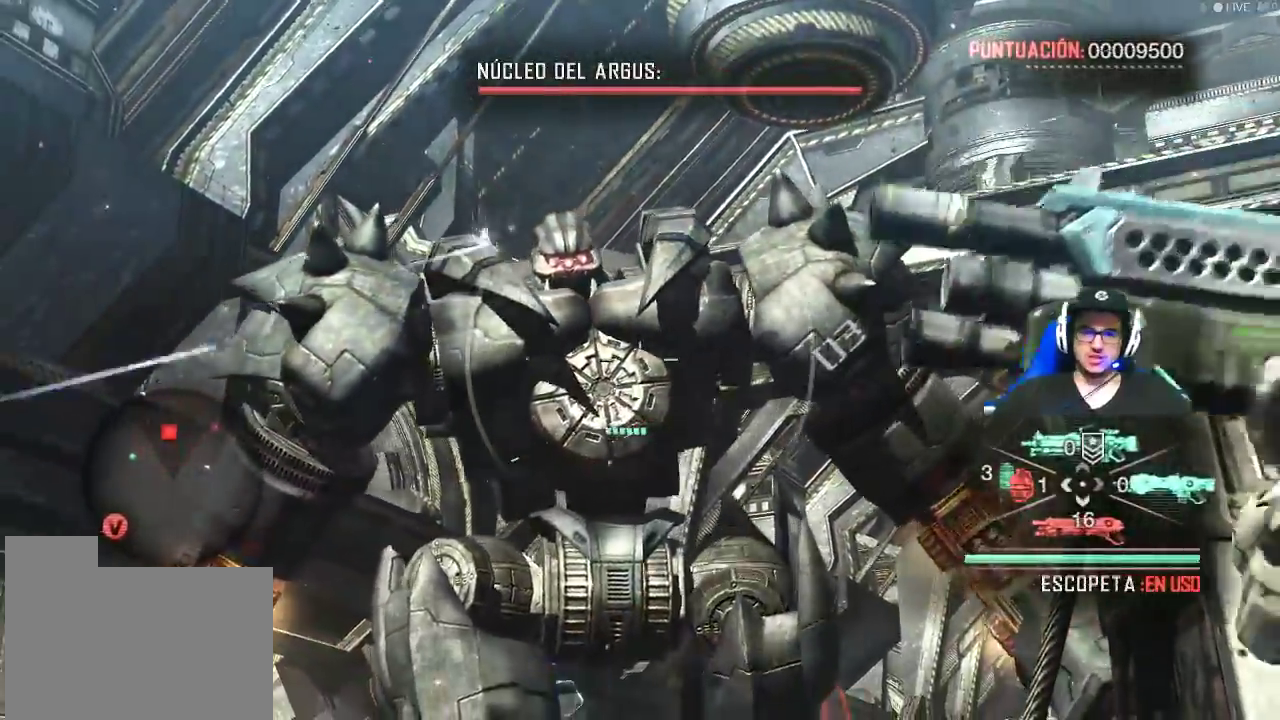
{"keys": [], "mouse": ["left", "right"], "events": [[84, "mouse_left", "up"], [184, "mouse_left", "down"], [317, "mouse_left", "up"], [467, "mouse_left", "down"]]}
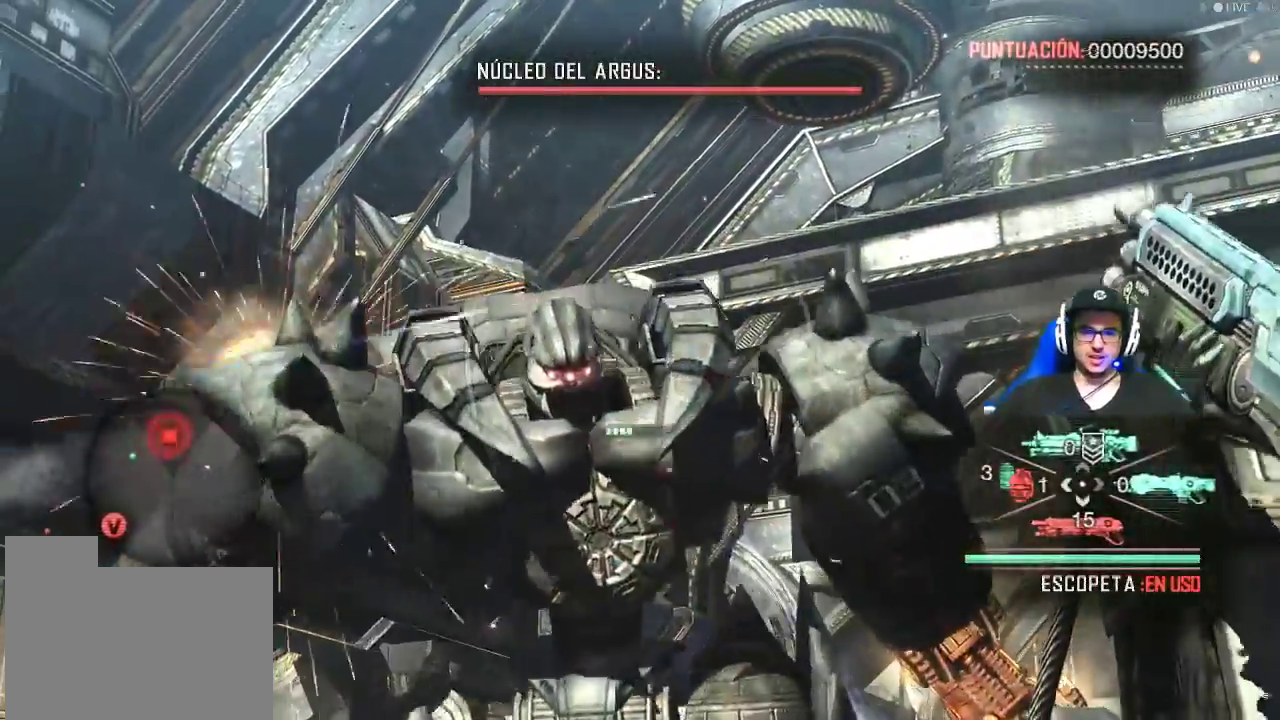
{"keys": [], "mouse": ["left", "right"], "events": [[100, "mouse_left", "up"], [150, "mouse_left", "down"], [284, "mouse_left", "up"], [384, "mouse_left", "down"]]}
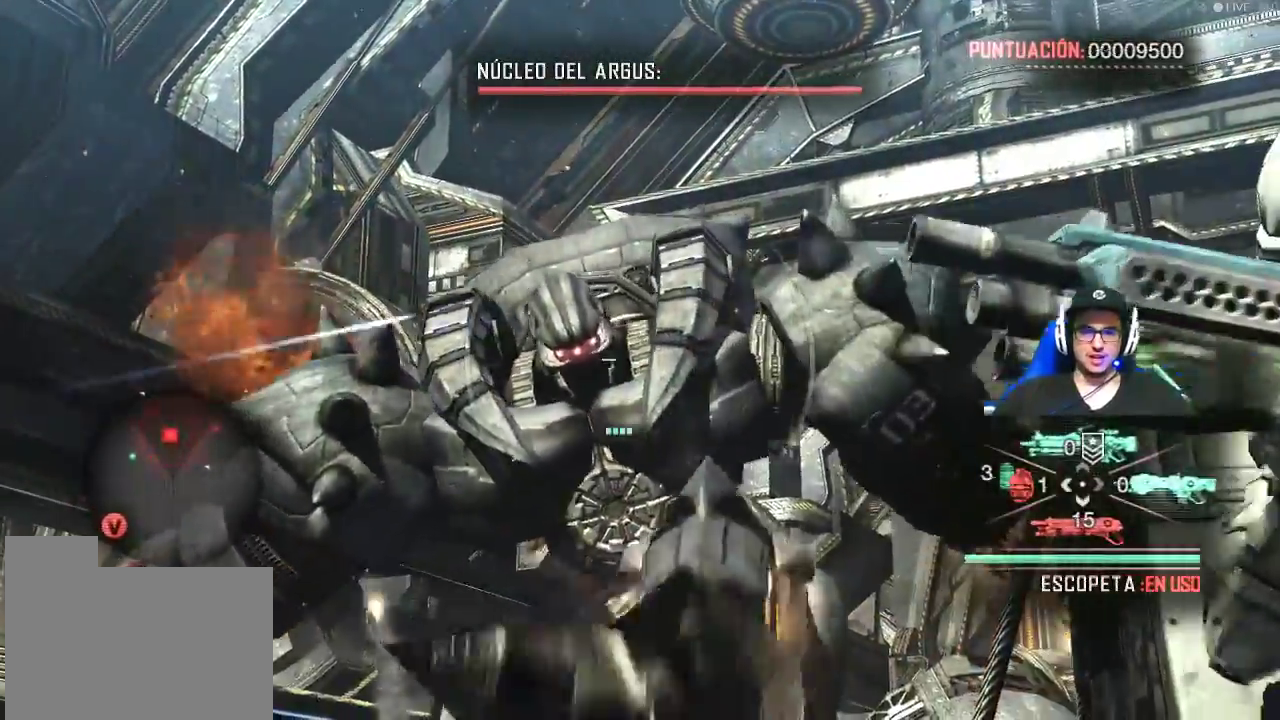
{"keys": [], "mouse": ["left", "right"], "events": [[17, "mouse_left", "up"], [117, "mouse_left", "down"], [217, "mouse_left", "up"], [300, "mouse_left", "down"], [400, "mouse_left", "up"], [450, "mouse_left", "down"]]}
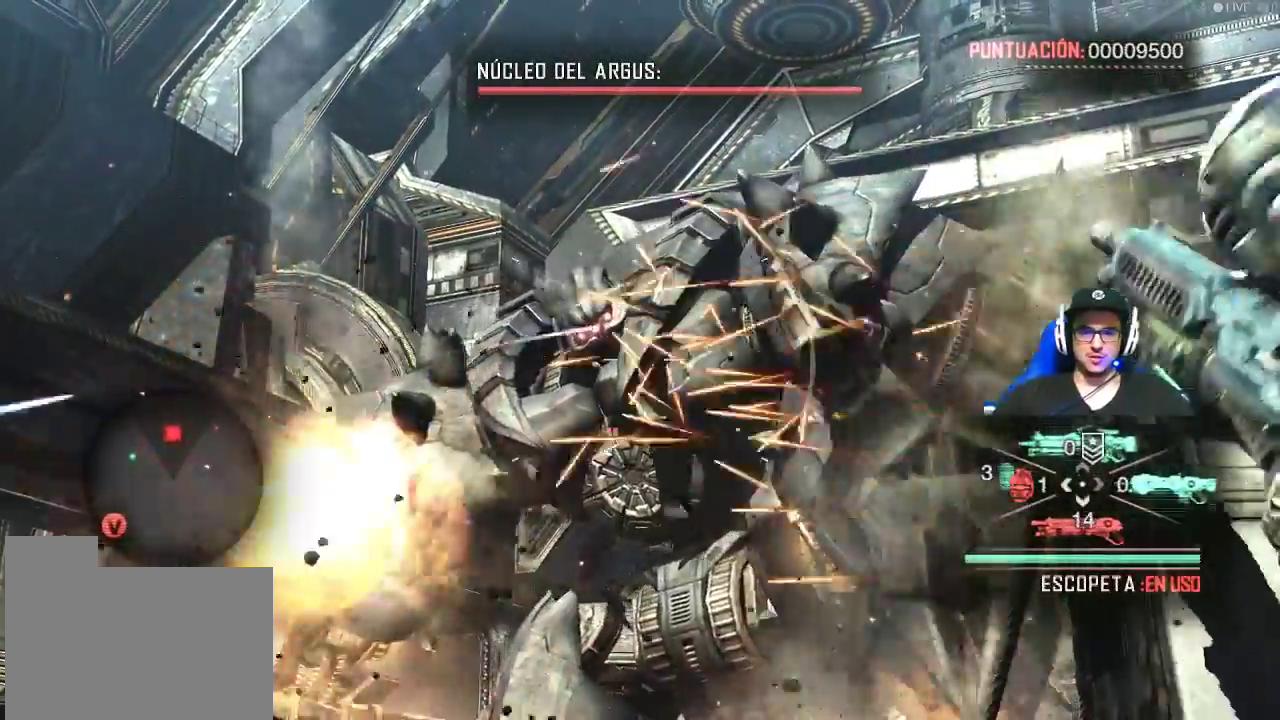
{"keys": ["a"], "mouse": [], "events": [[17, "mouse_left", "up"], [134, "mouse_right", "up"], [500, "a", "down"]]}
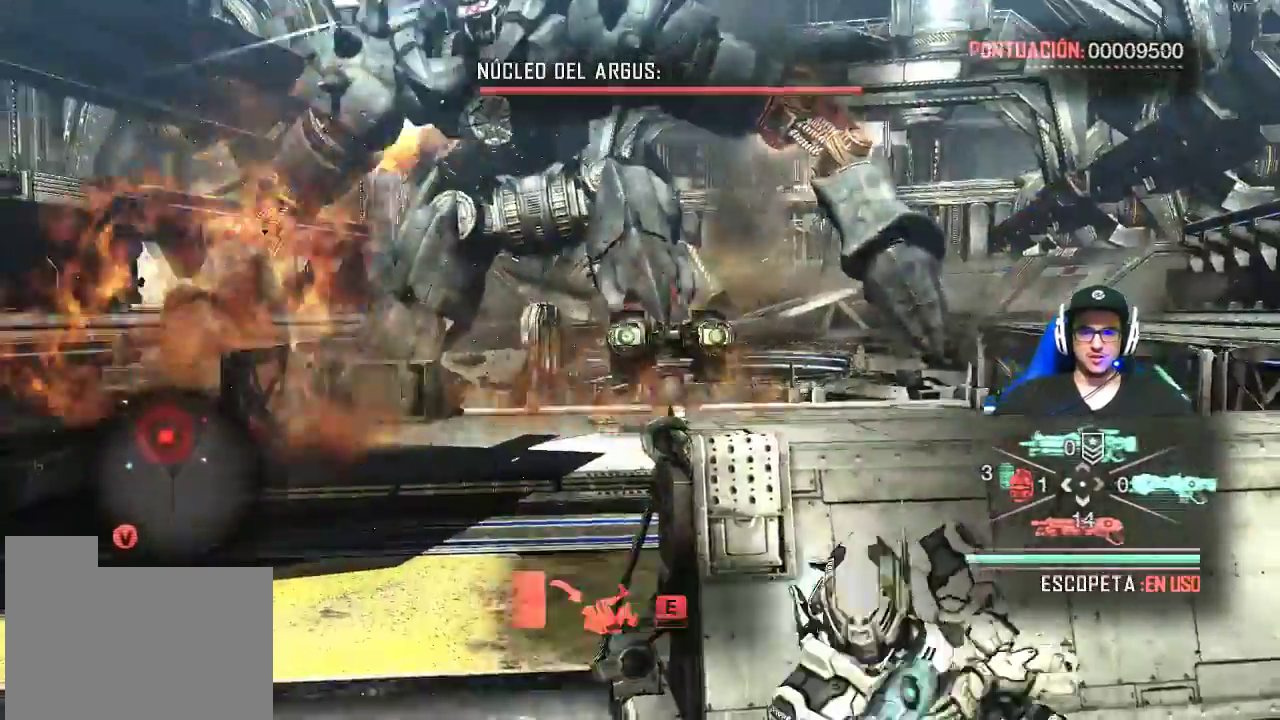
{"keys": [], "mouse": [], "events": [[484, "a", "up"]]}
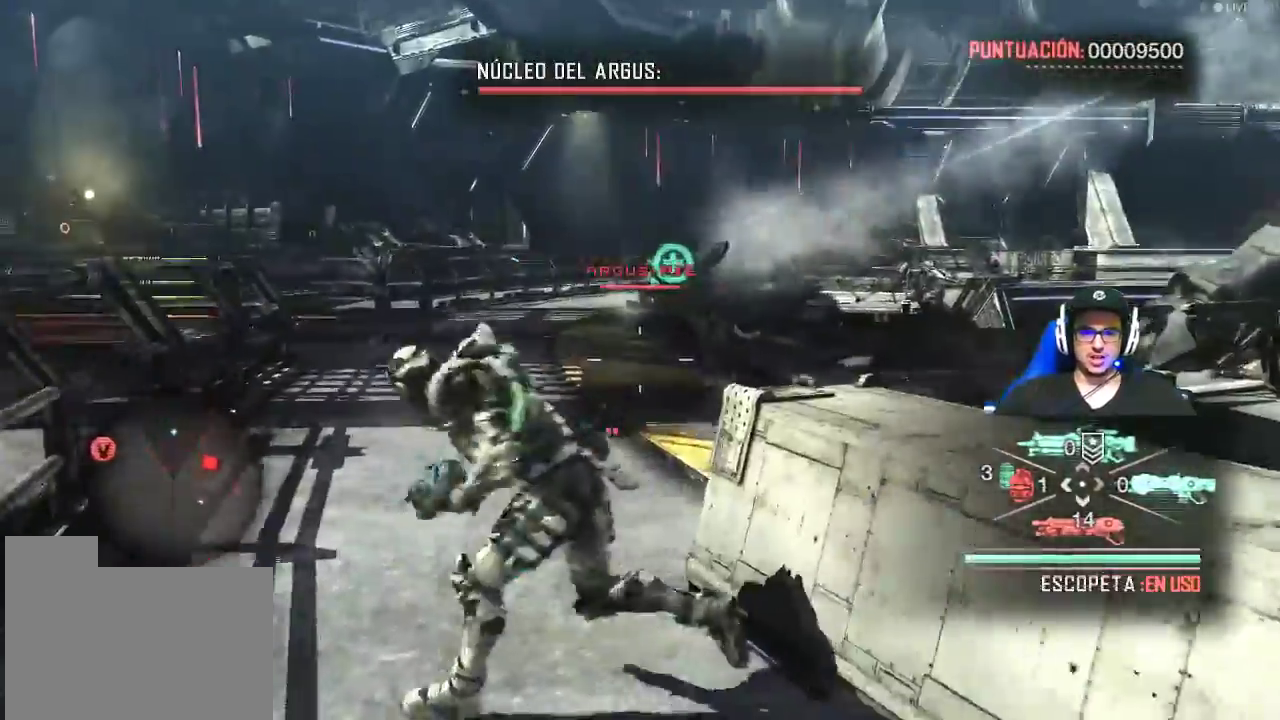
{"keys": ["d"], "mouse": [], "events": [[450, "d", "down"]]}
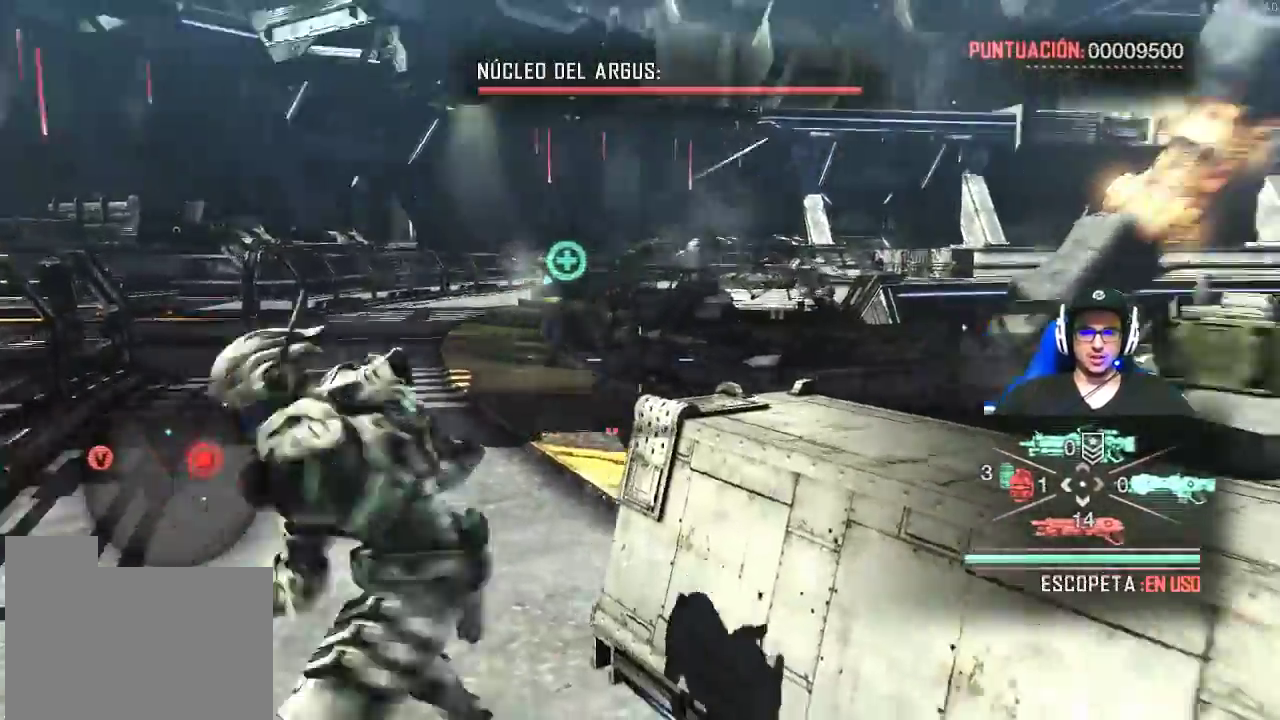
{"keys": ["d", "w"], "mouse": [], "events": [[317, "w", "down"]]}
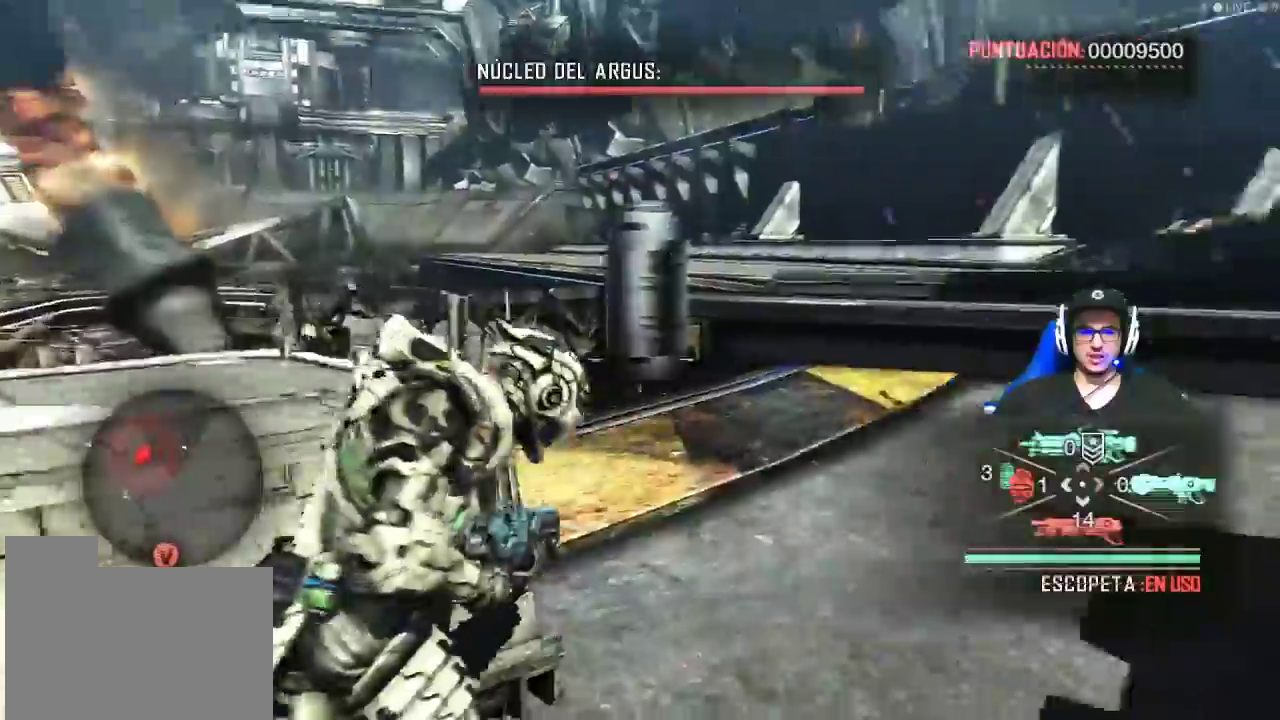
{"keys": ["shift", "w"], "mouse": [], "events": [[50, "shift", "down"], [250, "d", "up"]]}
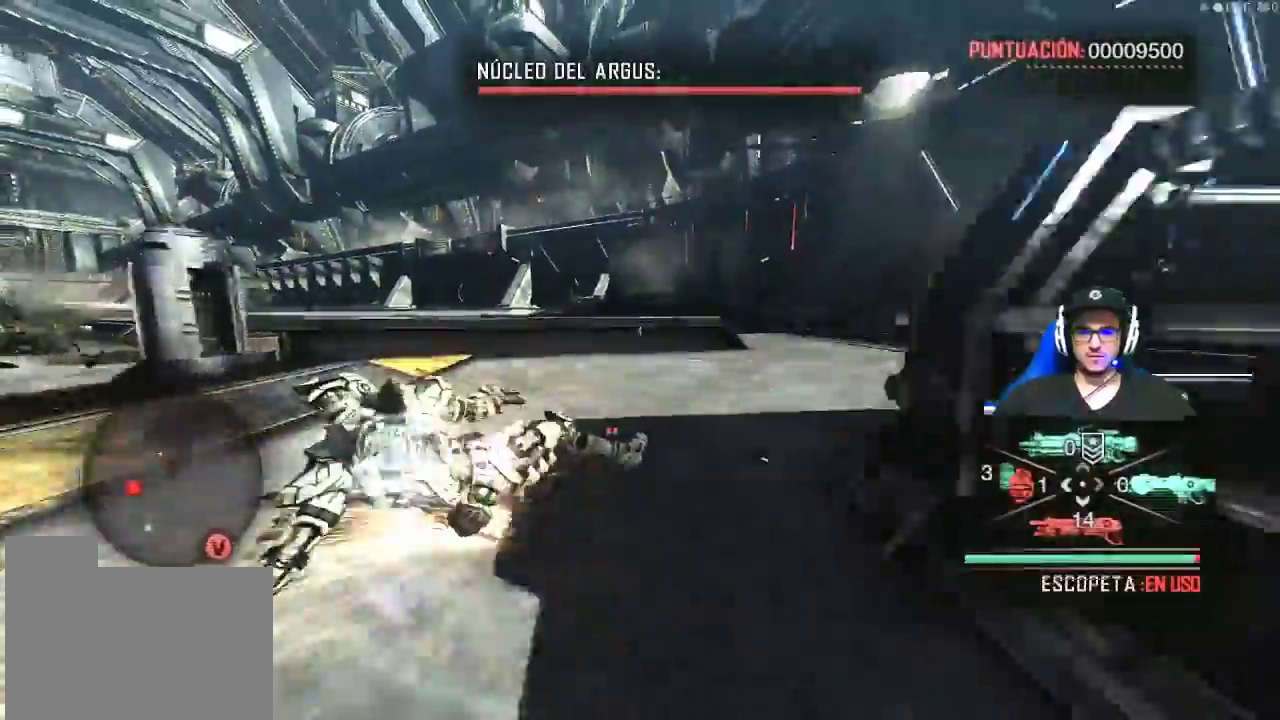
{"keys": ["d", "shift", "w"], "mouse": [], "events": [[300, "d", "down"]]}
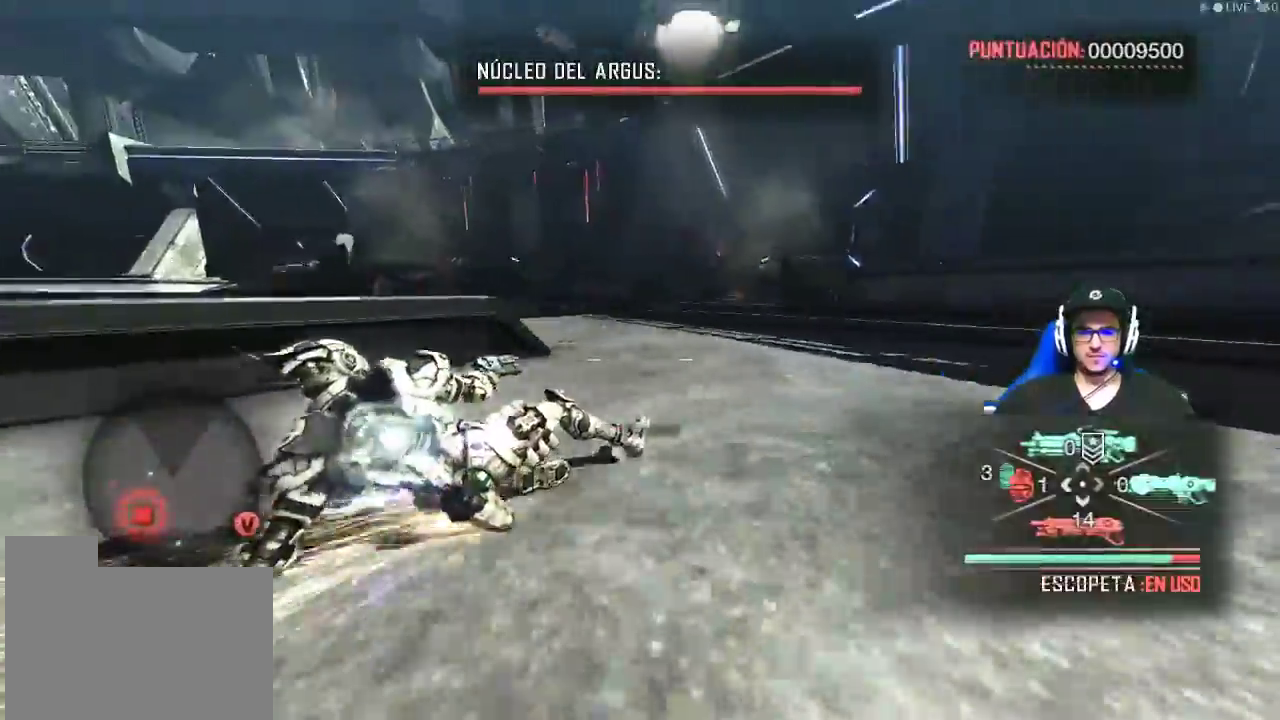
{"keys": ["shift", "w"], "mouse": [], "events": [[267, "d", "up"]]}
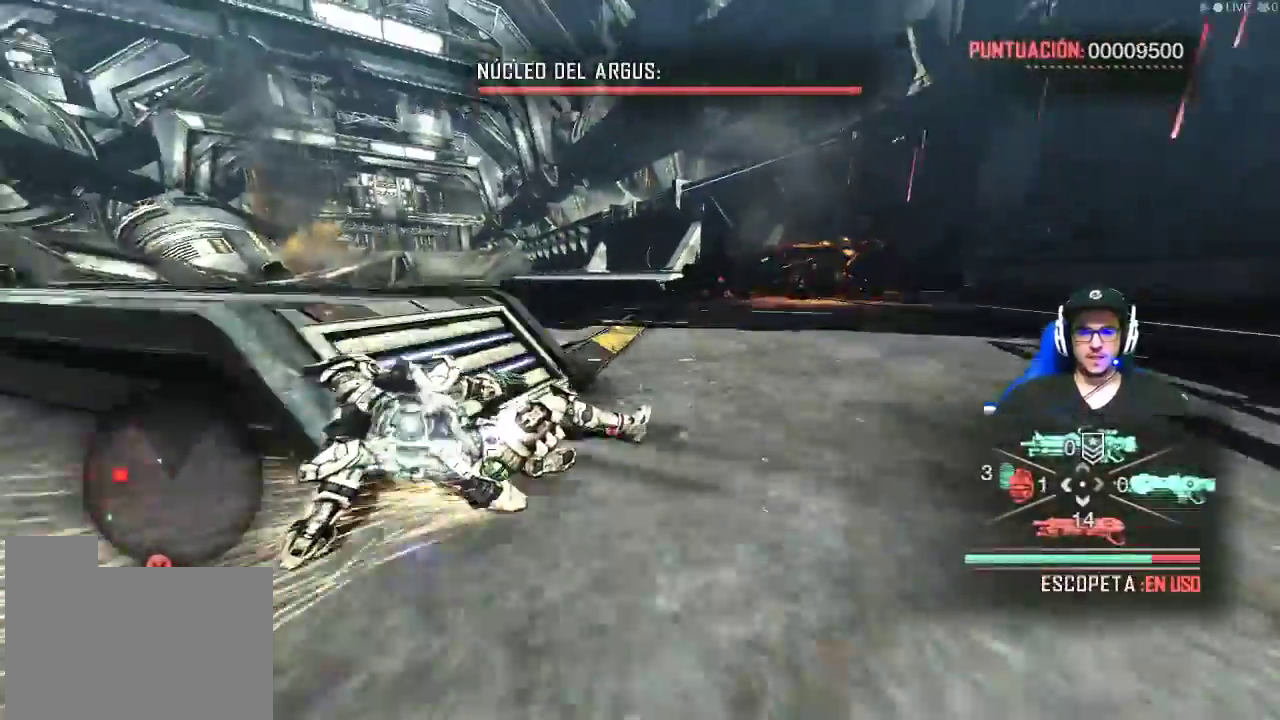
{"keys": ["shift", "w"], "mouse": [], "events": []}
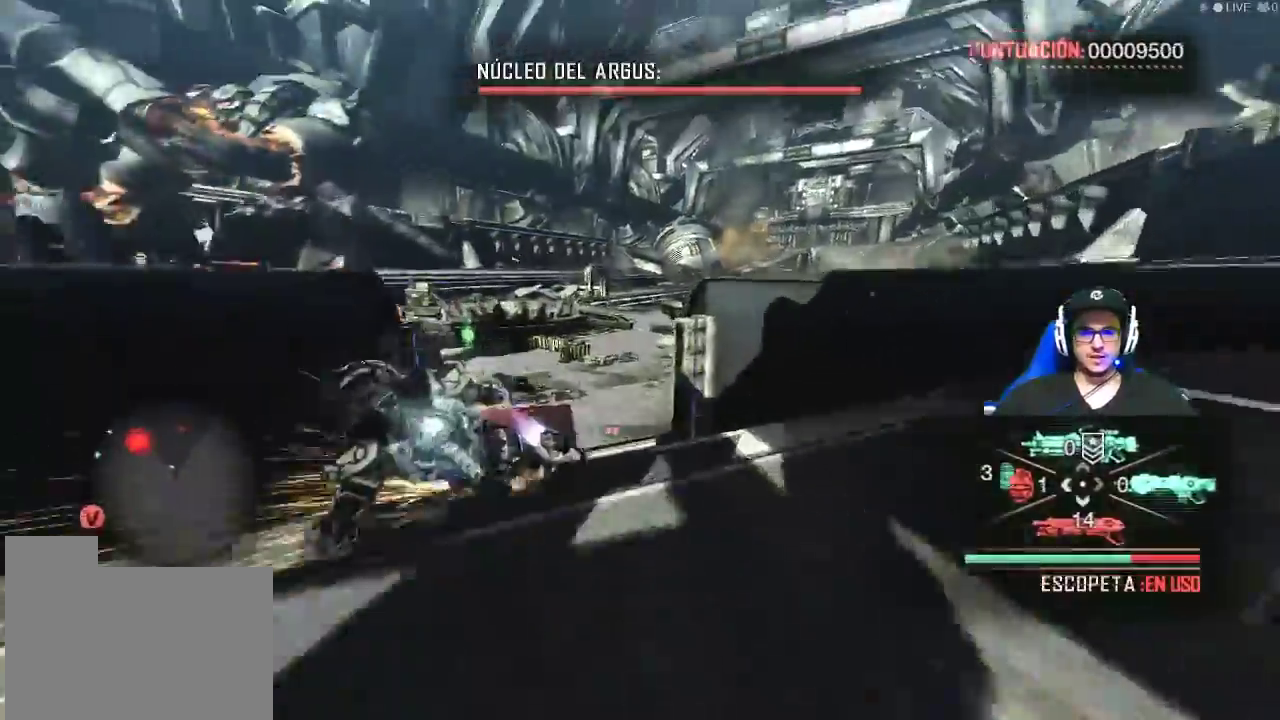
{"keys": ["shift", "w"], "mouse": []}
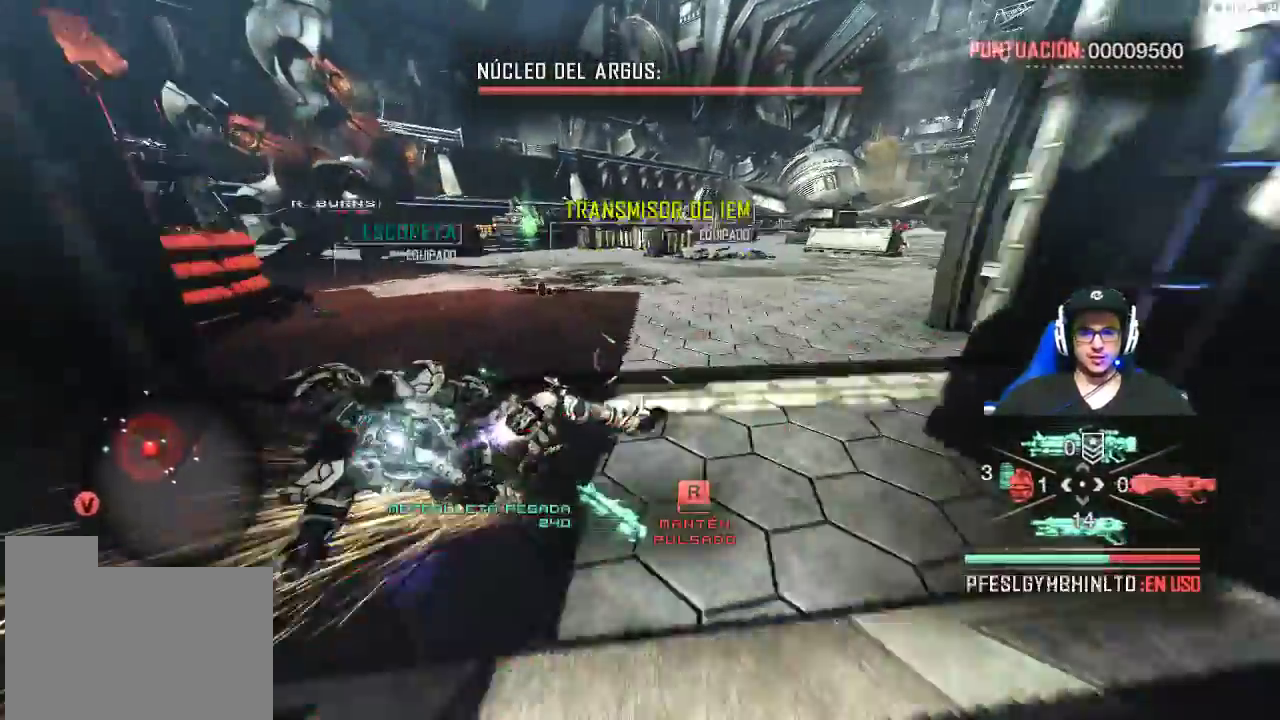
{"keys": ["shift", "w"], "mouse": [], "events": [[267, "mouse_wheel", "down"], [317, "mouse_wheel", "up"]]}